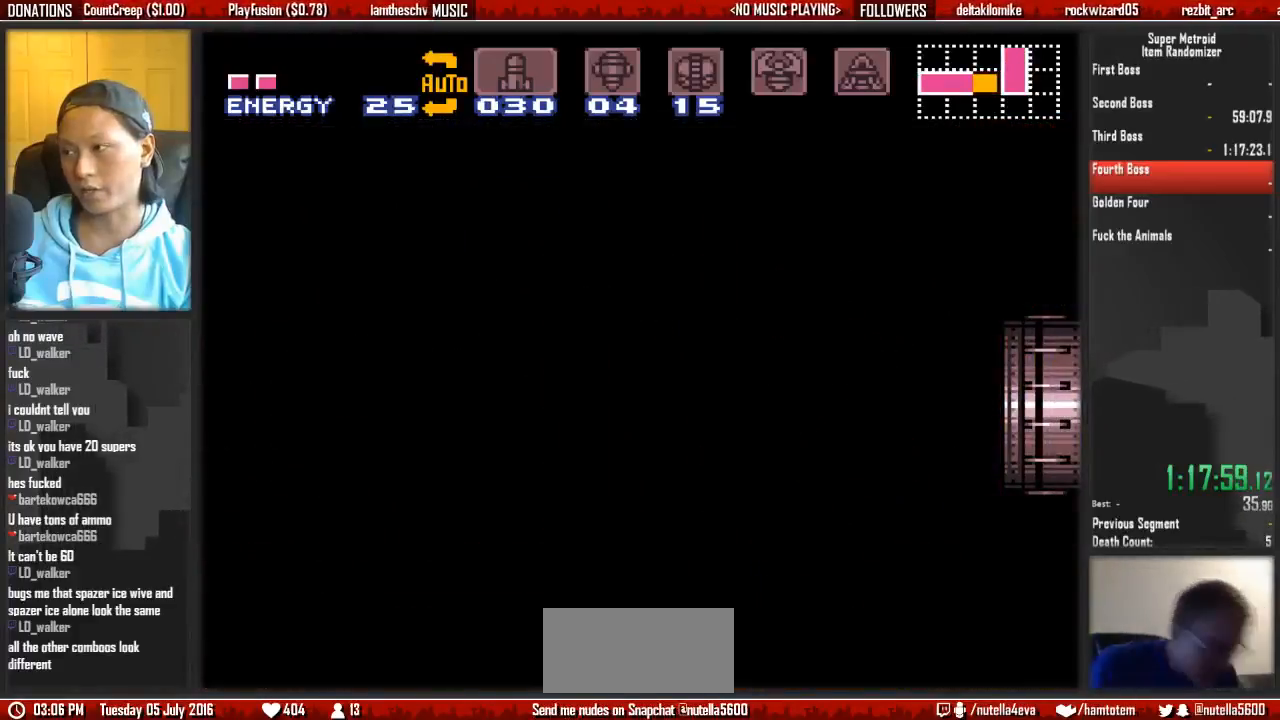
Gameplay with a controller (Nintendo layout); each line is a JSON object with the inputs held at the frame after it (dt_ms = milliseconds from this image to that frame). "events" lists button and stick changes between this image and that frame as [ms after this image, input, new state], when the widget could be followed in between. Not read: L3 R3 SELECT START.
{"dt_ms": 500, "buttons": ["Y", "L1"], "events": [[33, "Y", "down"], [200, "Y", "up"], [367, "Y", "down"], [433, "Y", "up"], [500, "Y", "down"]]}
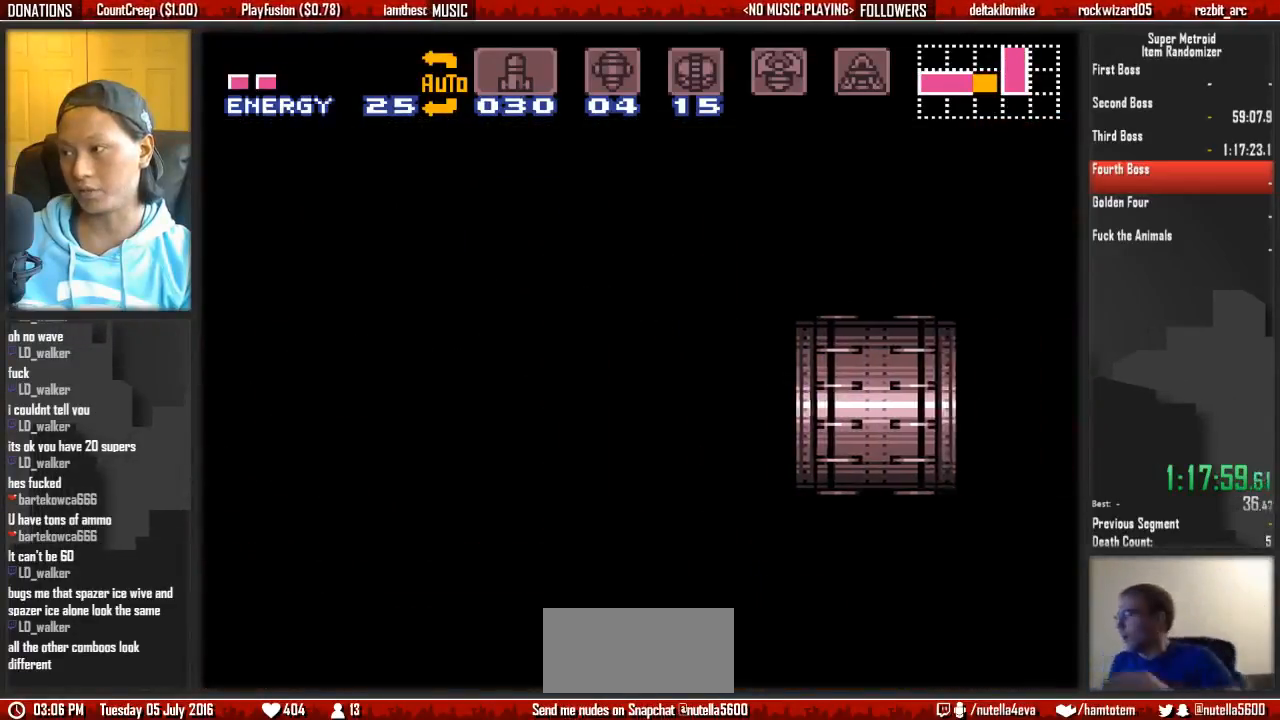
{"dt_ms": 500, "buttons": ["Y", "L1"], "events": [[167, "Y", "up"], [250, "Y", "down"], [317, "Y", "up"], [400, "Y", "down"]]}
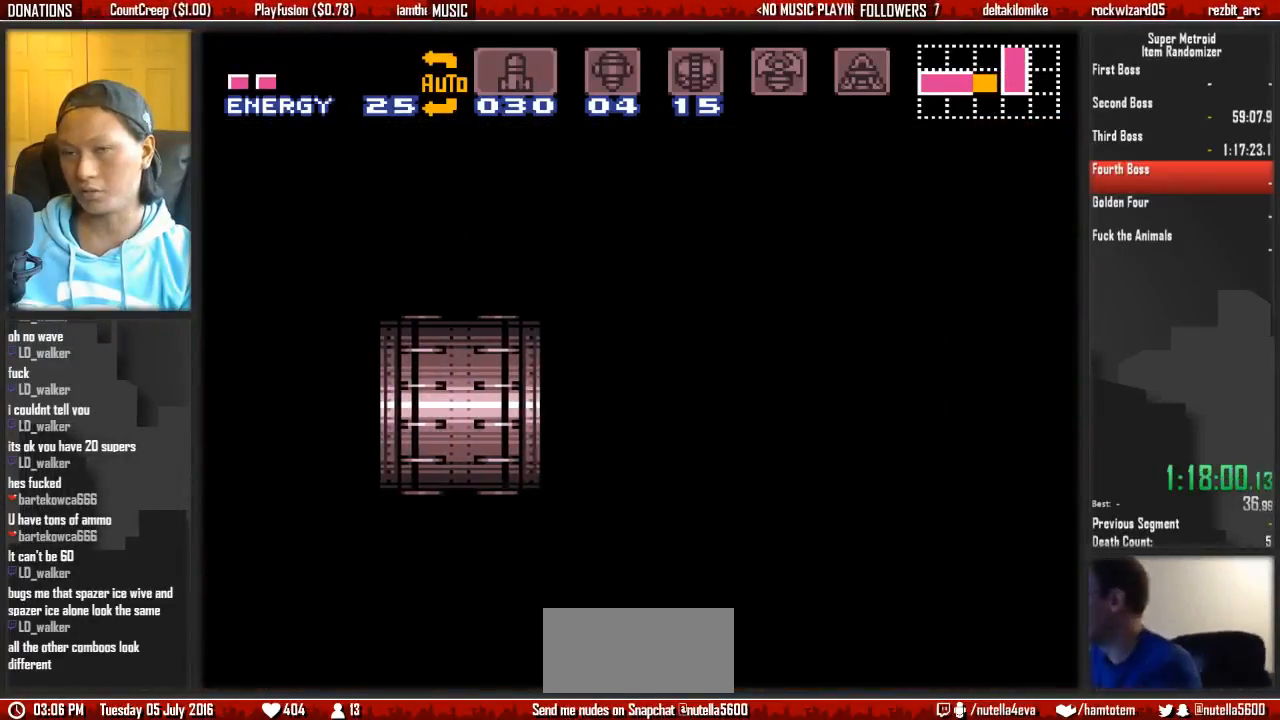
{"dt_ms": 500, "buttons": ["L1"], "events": [[50, "Y", "up"], [133, "Y", "down"], [217, "Y", "up"], [300, "Y", "down"], [450, "Y", "up"]]}
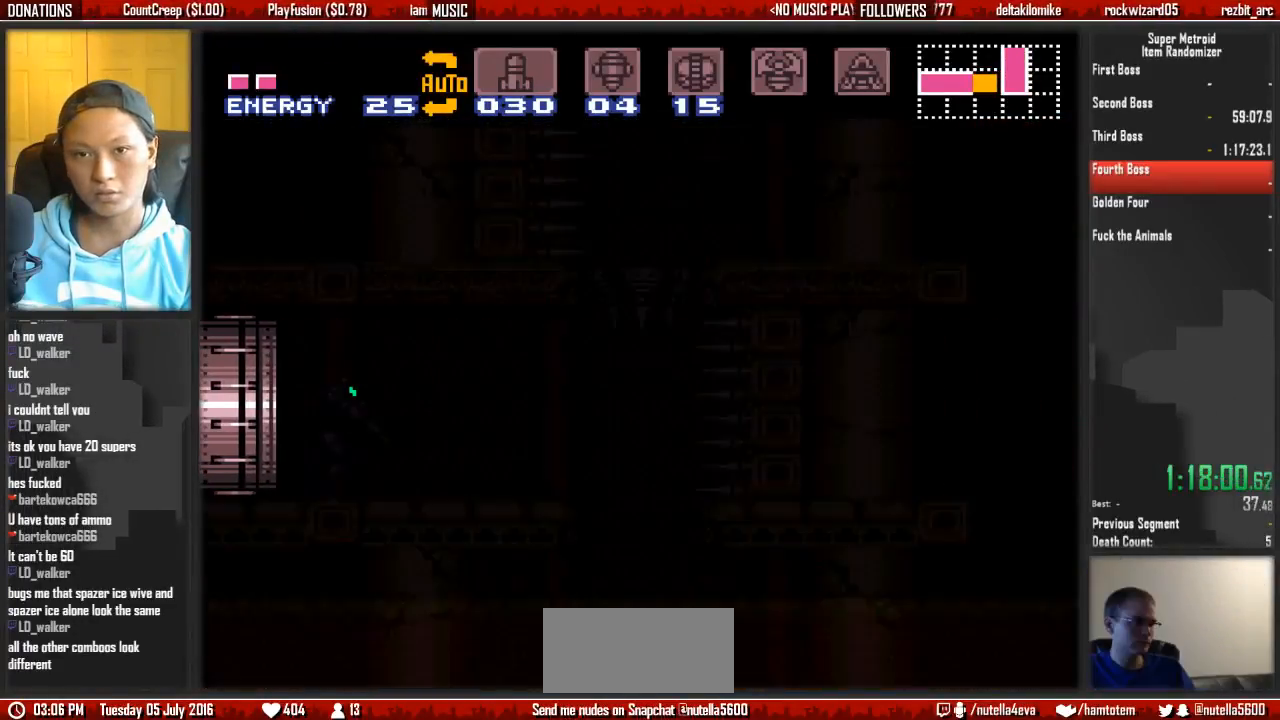
{"dt_ms": 500, "buttons": ["L1", "DPAD_RIGHT"], "events": [[33, "Y", "down"], [100, "Y", "up"], [183, "DPAD_RIGHT", "down"], [183, "Y", "down"], [333, "Y", "up"], [417, "Y", "down"], [500, "Y", "up"]]}
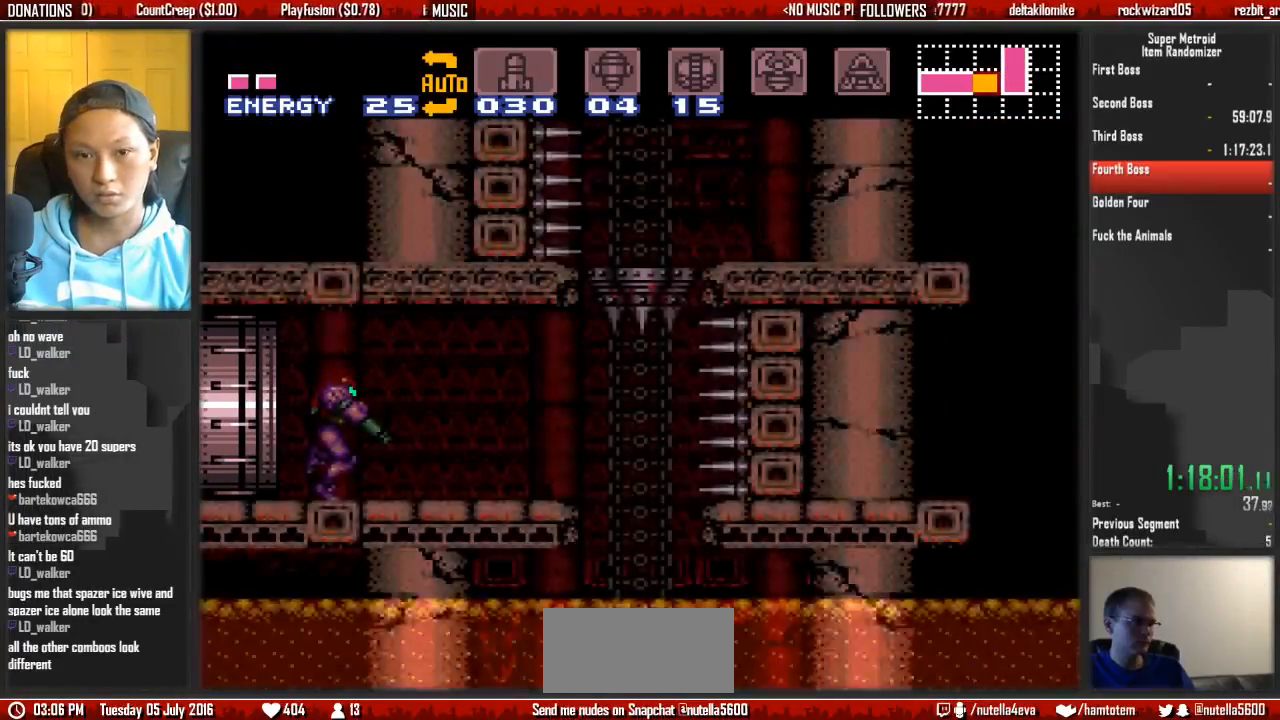
{"dt_ms": 500, "buttons": ["Y", "L1", "DPAD_RIGHT"], "events": [[150, "Y", "down"], [233, "Y", "up"], [300, "Y", "down"], [383, "Y", "up"], [467, "Y", "down"]]}
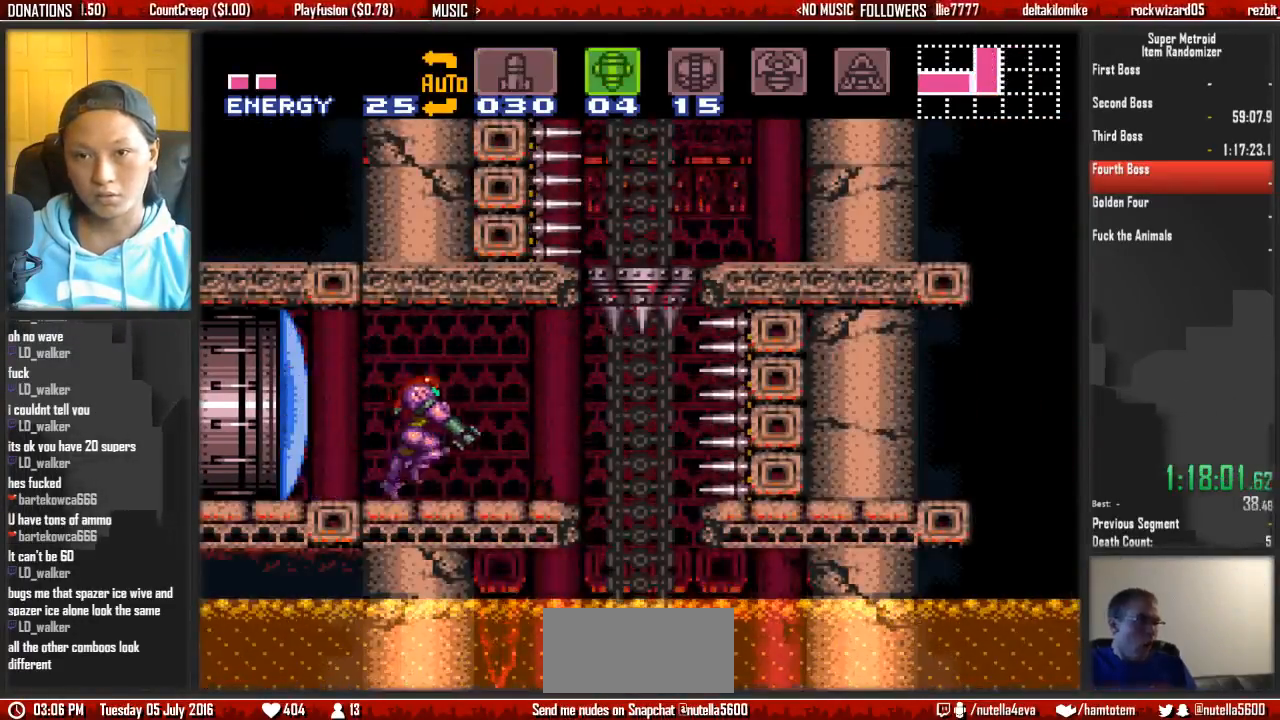
{"dt_ms": 500, "buttons": ["L1", "DPAD_RIGHT"]}
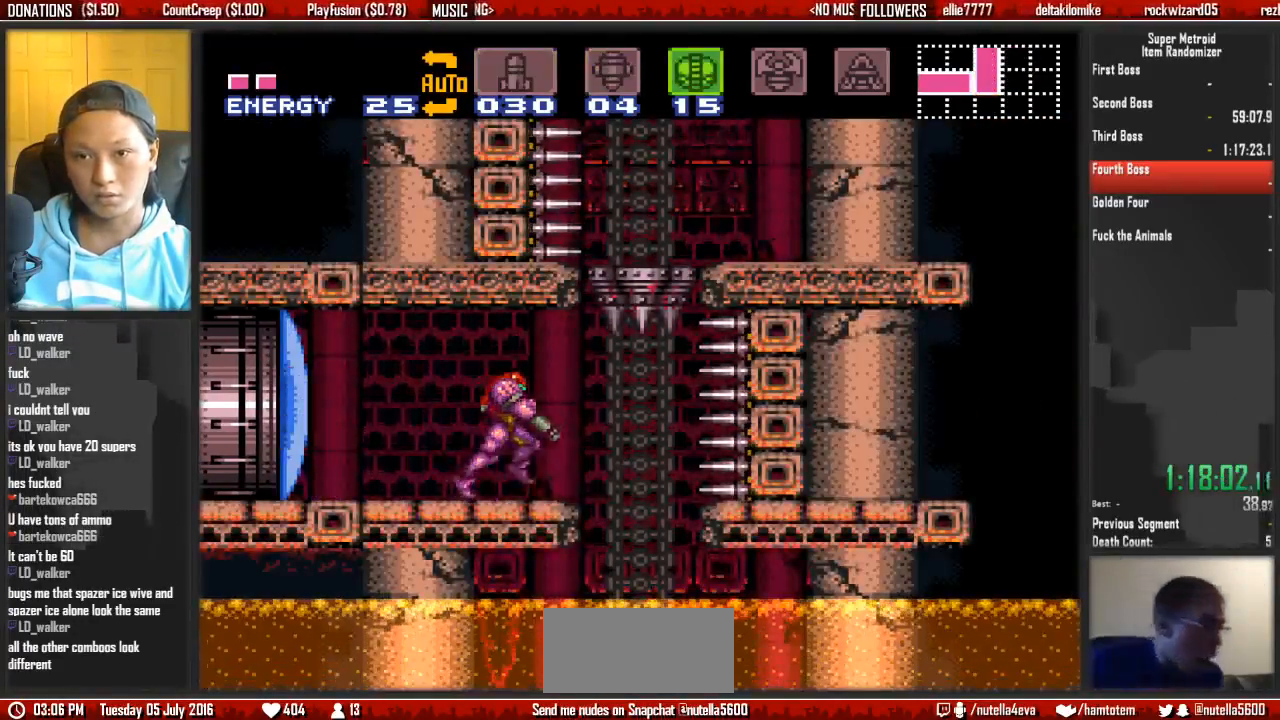
{"dt_ms": 1000, "buttons": ["B"]}
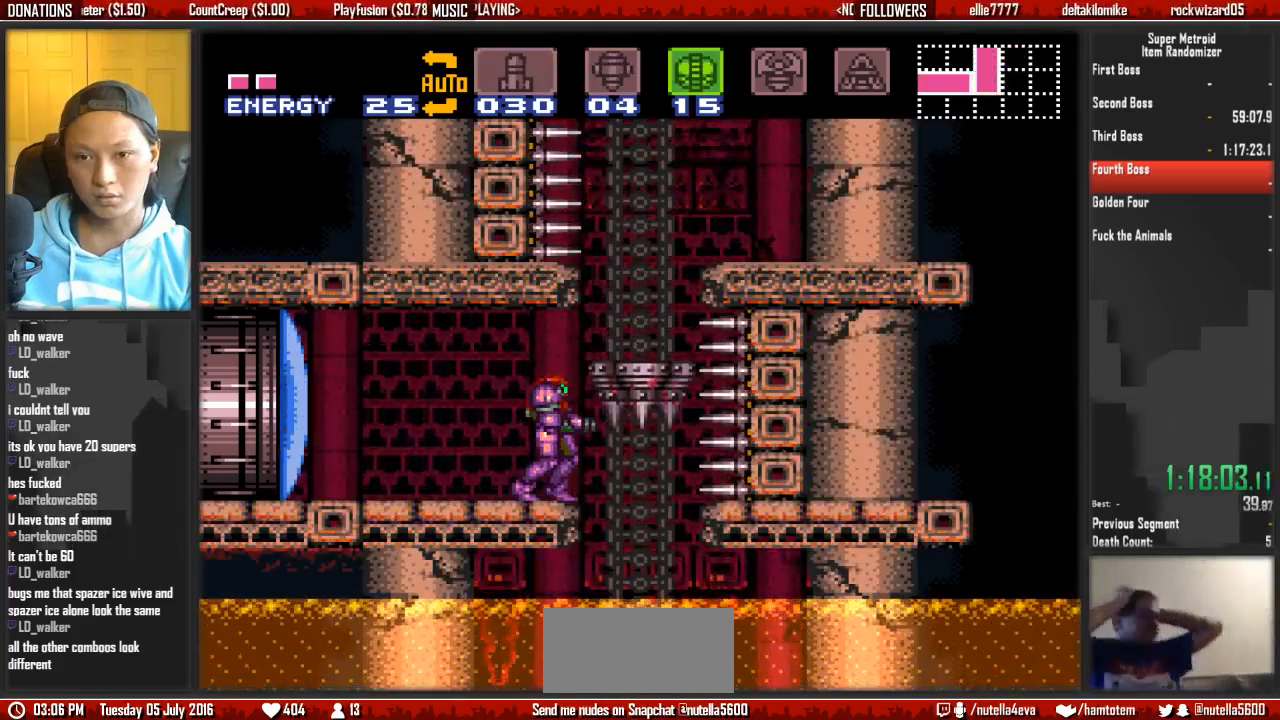
{"dt_ms": 500, "buttons": ["DPAD_LEFT"]}
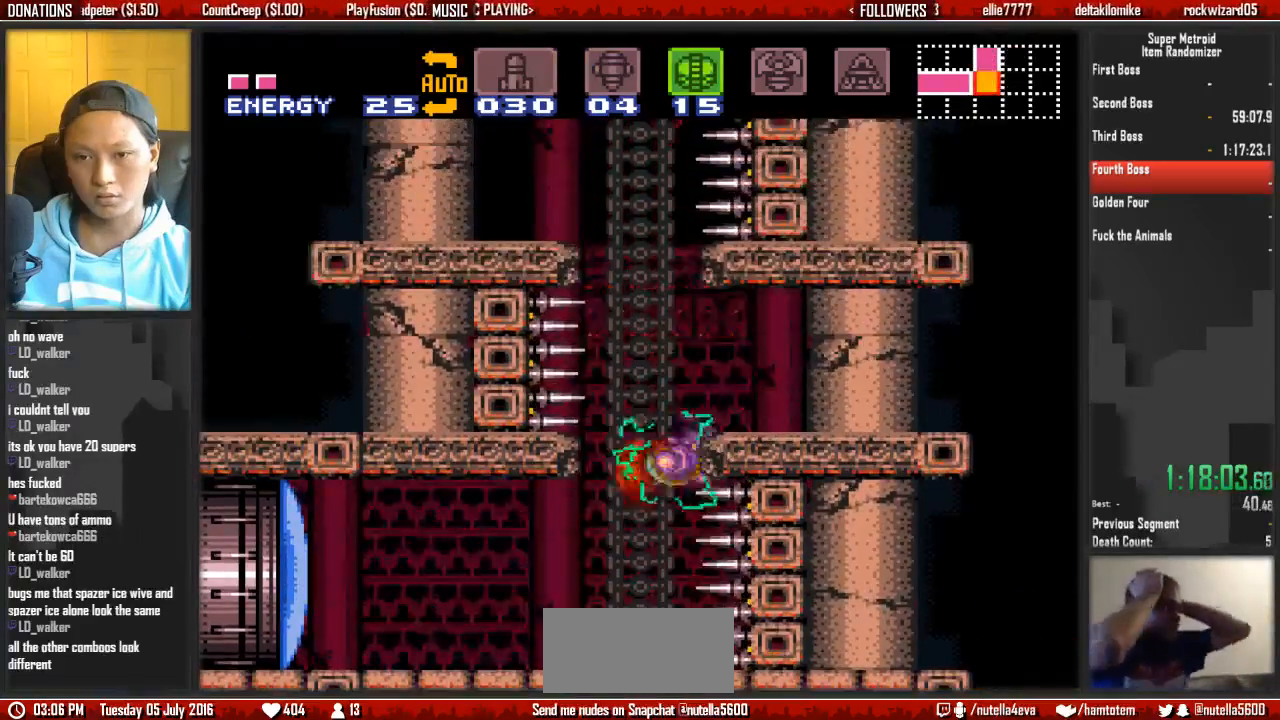
{"dt_ms": 500, "buttons": ["A", "DPAD_RIGHT"], "events": [[67, "A", "down"], [383, "A", "up"], [383, "DPAD_LEFT", "up"], [383, "DPAD_RIGHT", "down"], [467, "A", "down"]]}
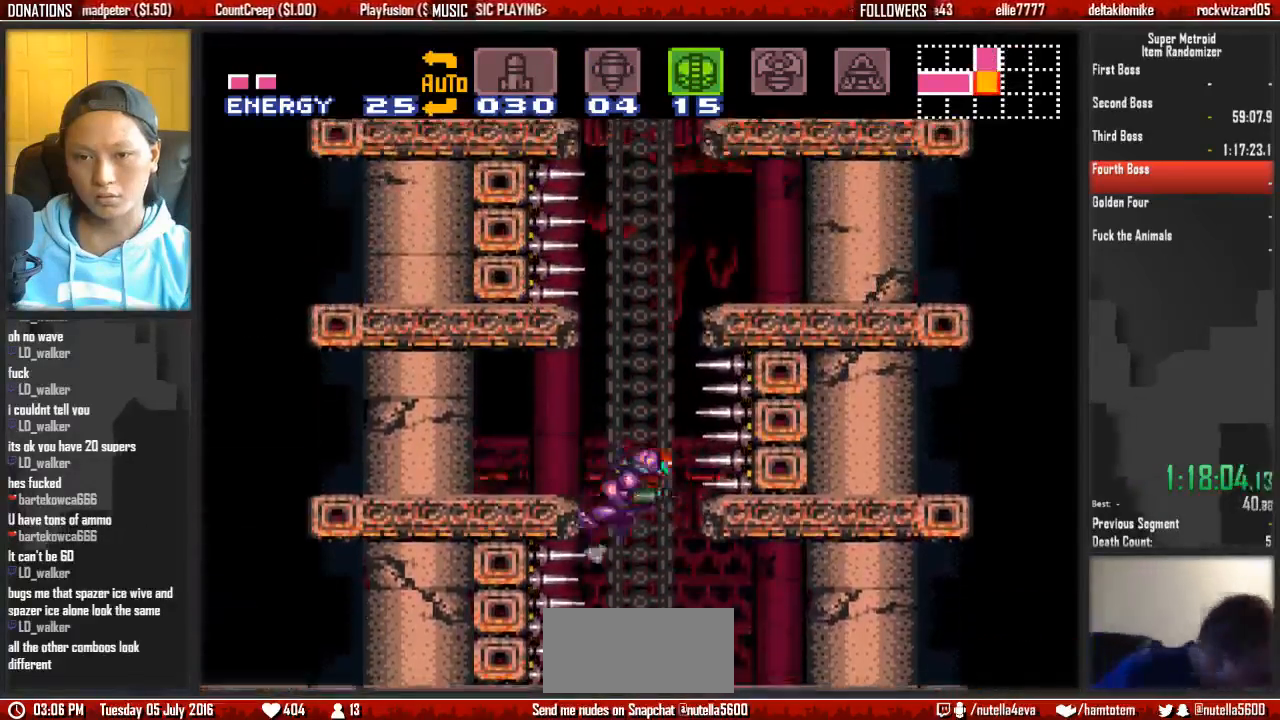
{"dt_ms": 500, "buttons": ["A", "DPAD_LEFT"], "events": [[200, "A", "up"], [283, "DPAD_LEFT", "down"], [283, "DPAD_RIGHT", "up"], [350, "A", "down"]]}
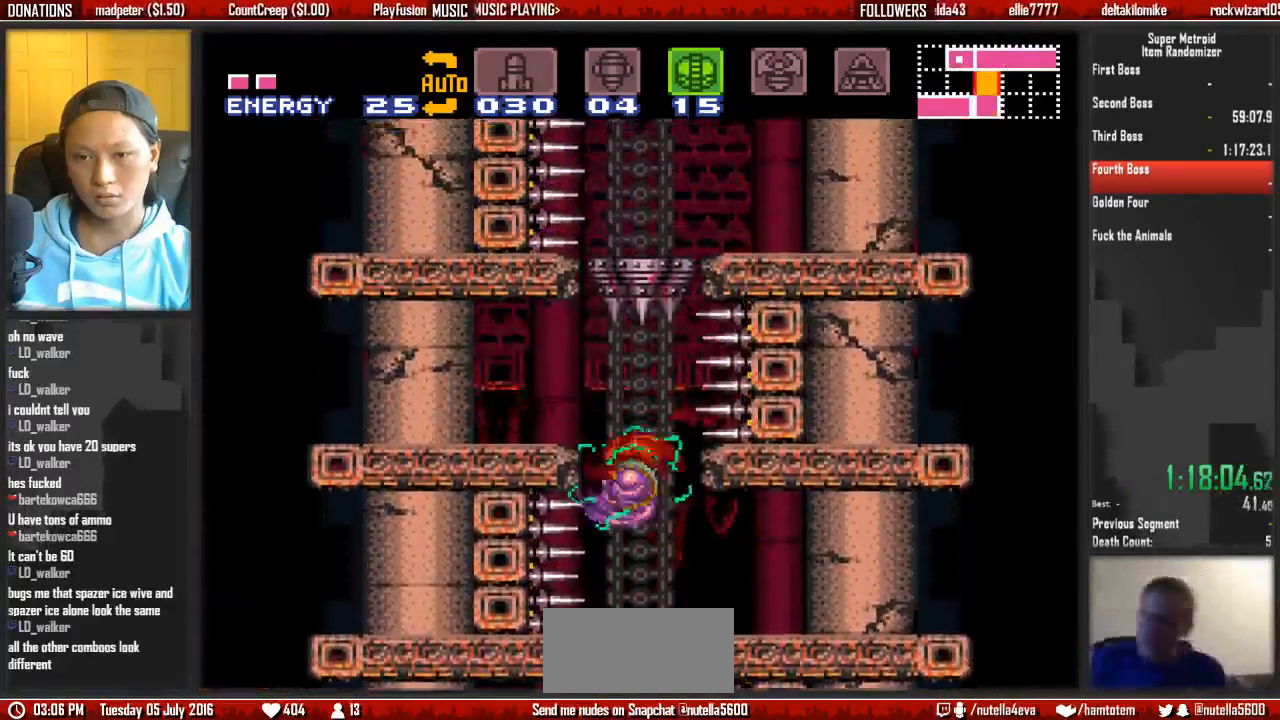
{"dt_ms": 500, "buttons": ["B", "R1", "DPAD_LEFT"], "events": [[250, "A", "up"], [400, "B", "down"], [400, "R1", "down"]]}
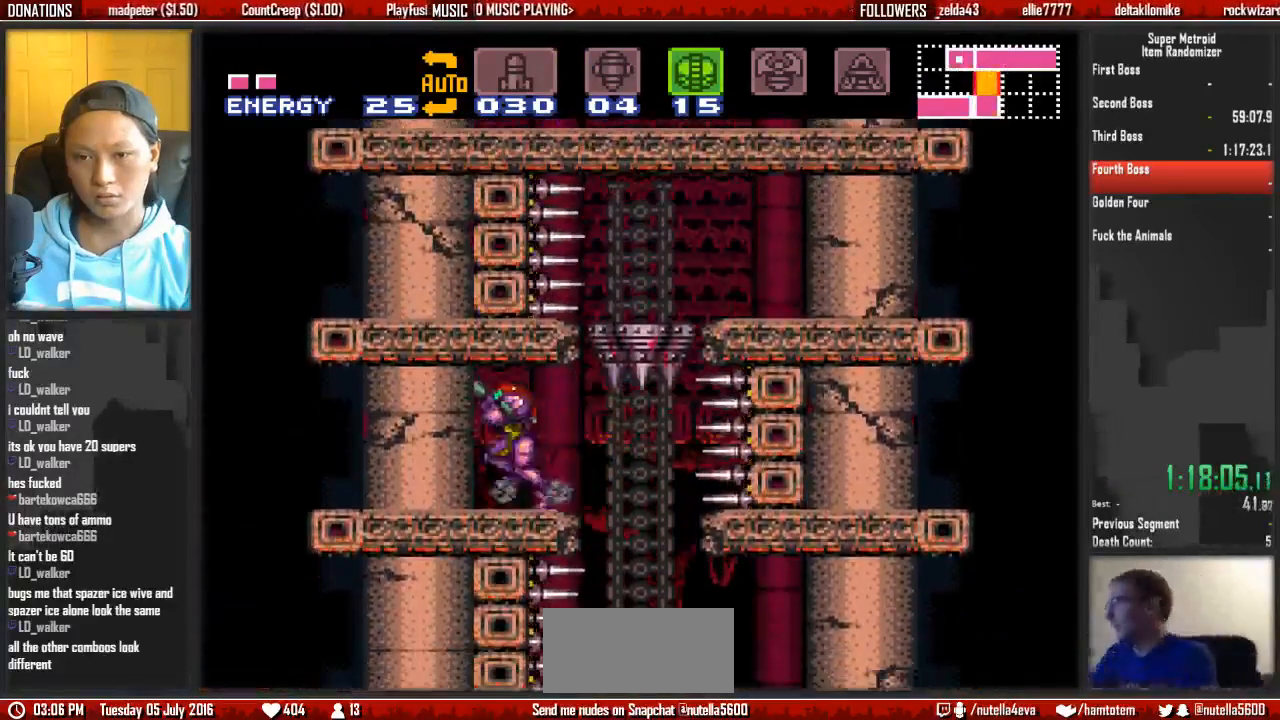
{"dt_ms": 500, "buttons": ["B", "DPAD_RIGHT"], "events": [[50, "DPAD_LEFT", "up"], [50, "DPAD_RIGHT", "down"], [300, "X", "down"], [450, "R1", "up"], [450, "X", "up"]]}
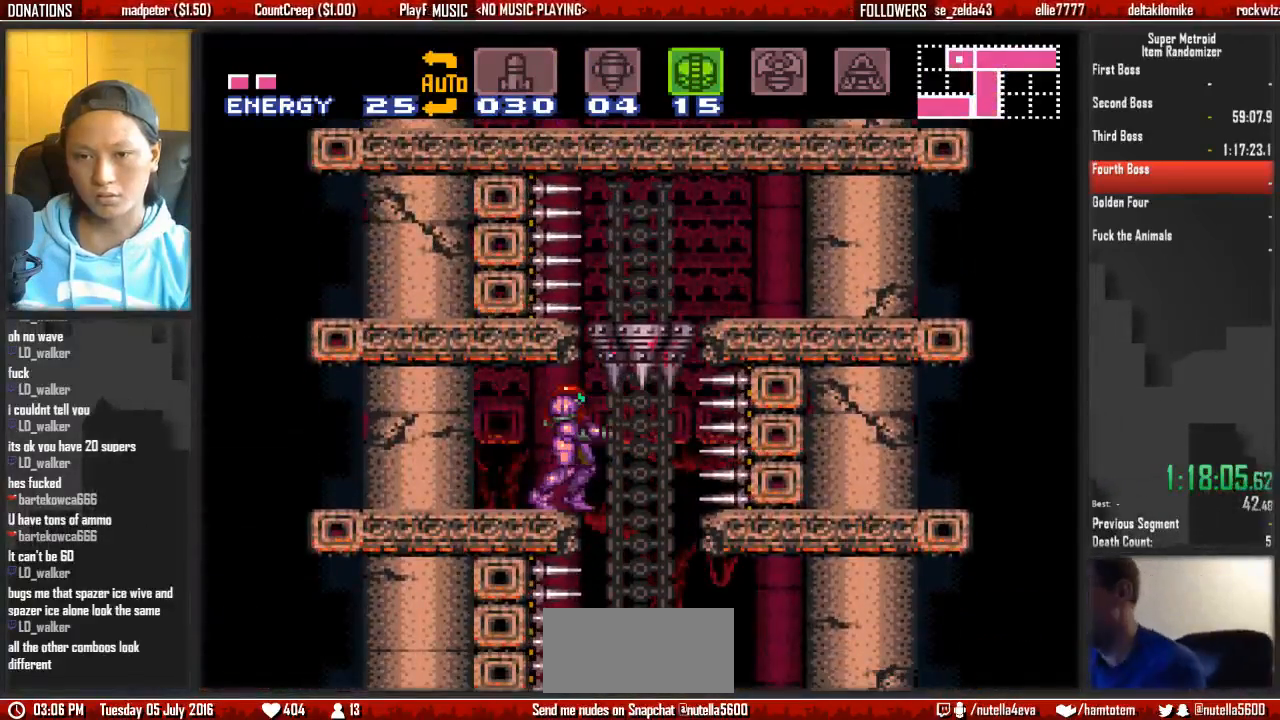
{"dt_ms": 500, "buttons": ["B", "DPAD_RIGHT"], "events": []}
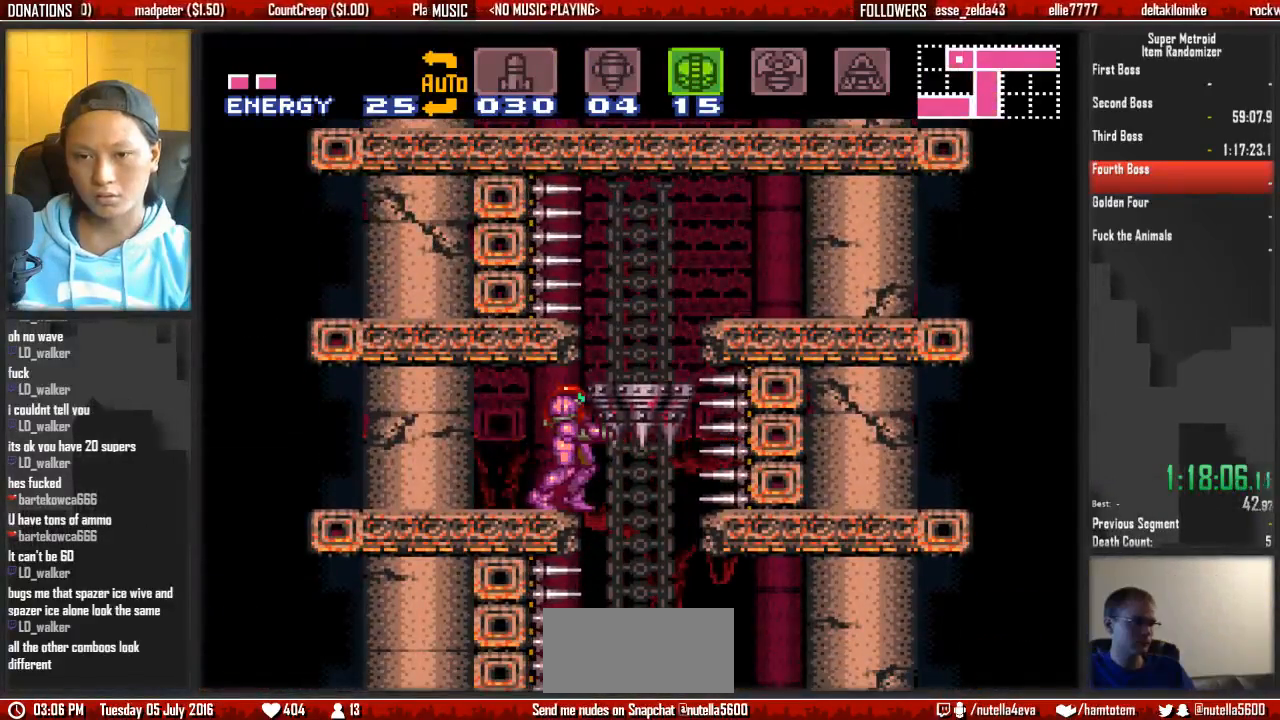
{"dt_ms": 500, "buttons": ["A"], "events": [[317, "A", "down"], [317, "B", "up"], [317, "DPAD_RIGHT", "up"], [383, "DPAD_DOWN", "down"], [467, "DPAD_DOWN", "up"]]}
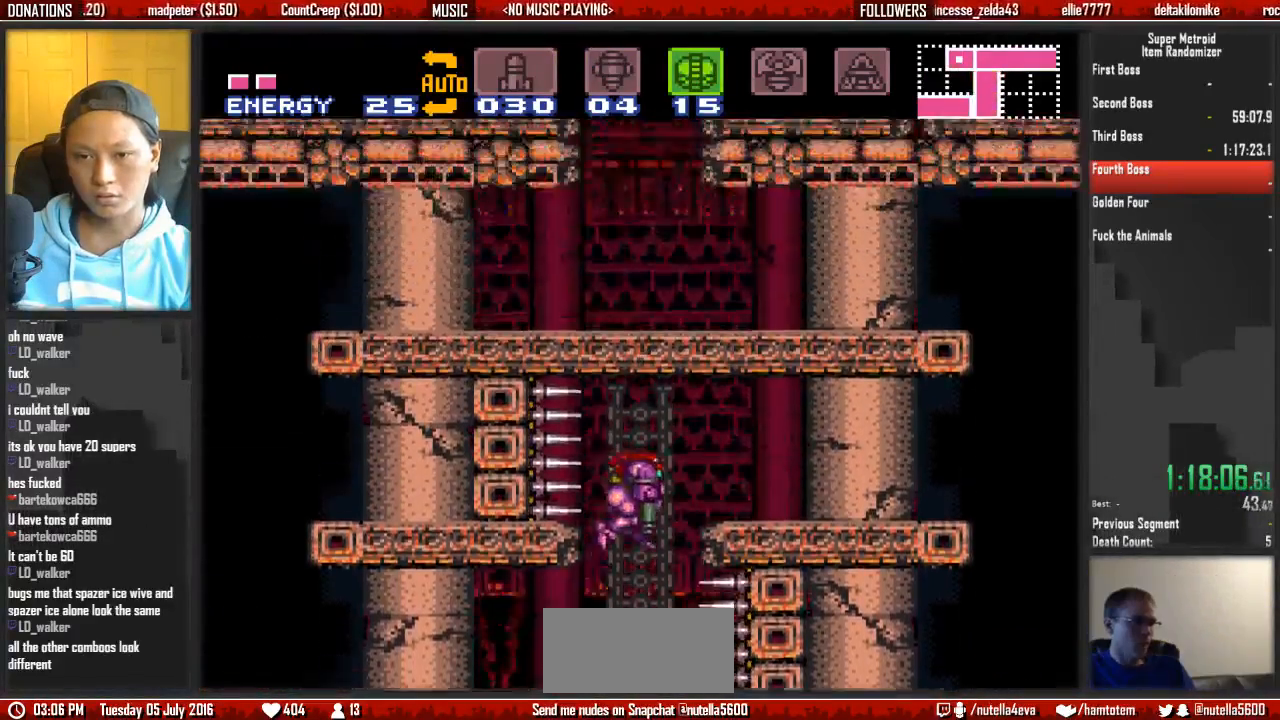
{"dt_ms": 500, "buttons": ["DPAD_RIGHT"], "events": [[50, "DPAD_DOWN", "down"], [117, "A", "up"], [200, "DPAD_DOWN", "up"], [283, "X", "down"], [350, "DPAD_UP", "down"], [350, "X", "up"], [433, "DPAD_RIGHT", "down"], [433, "DPAD_UP", "up"]]}
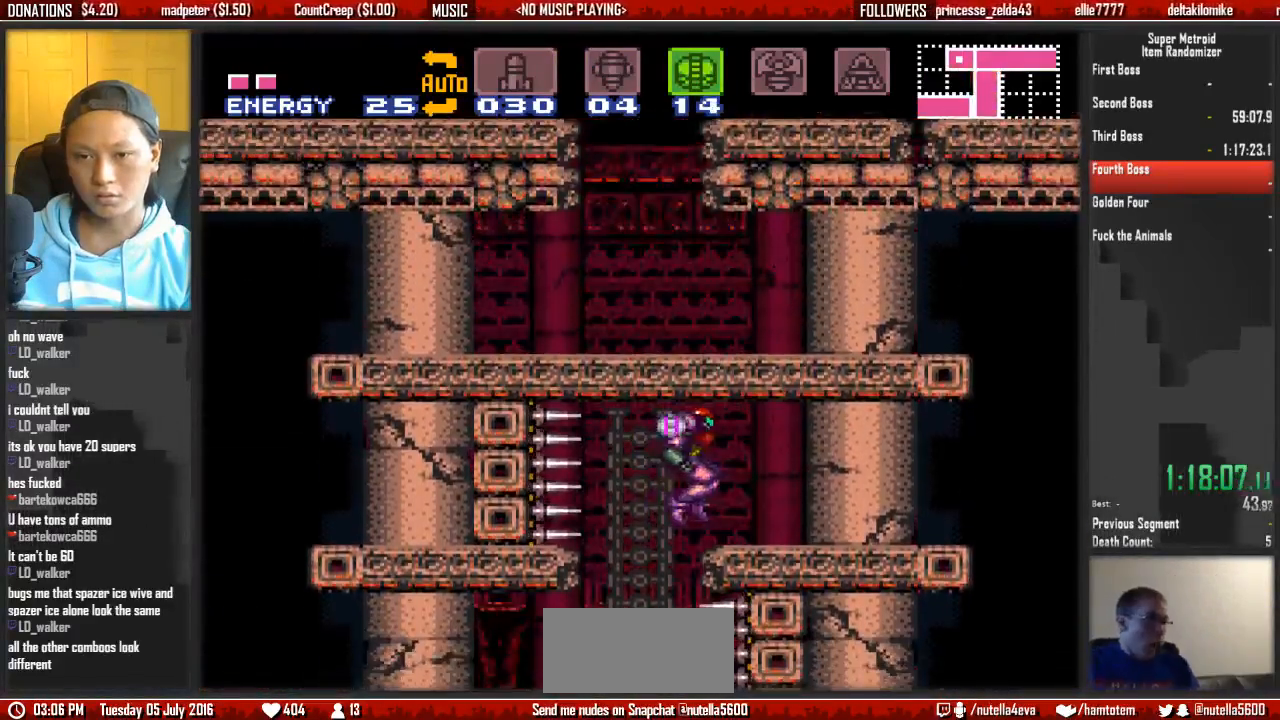
{"dt_ms": 500, "buttons": ["DPAD_RIGHT"], "events": [[83, "DPAD_RIGHT", "up"], [83, "DPAD_UP", "down"], [250, "X", "down"], [317, "X", "up"], [400, "DPAD_RIGHT", "down"], [400, "DPAD_UP", "up"]]}